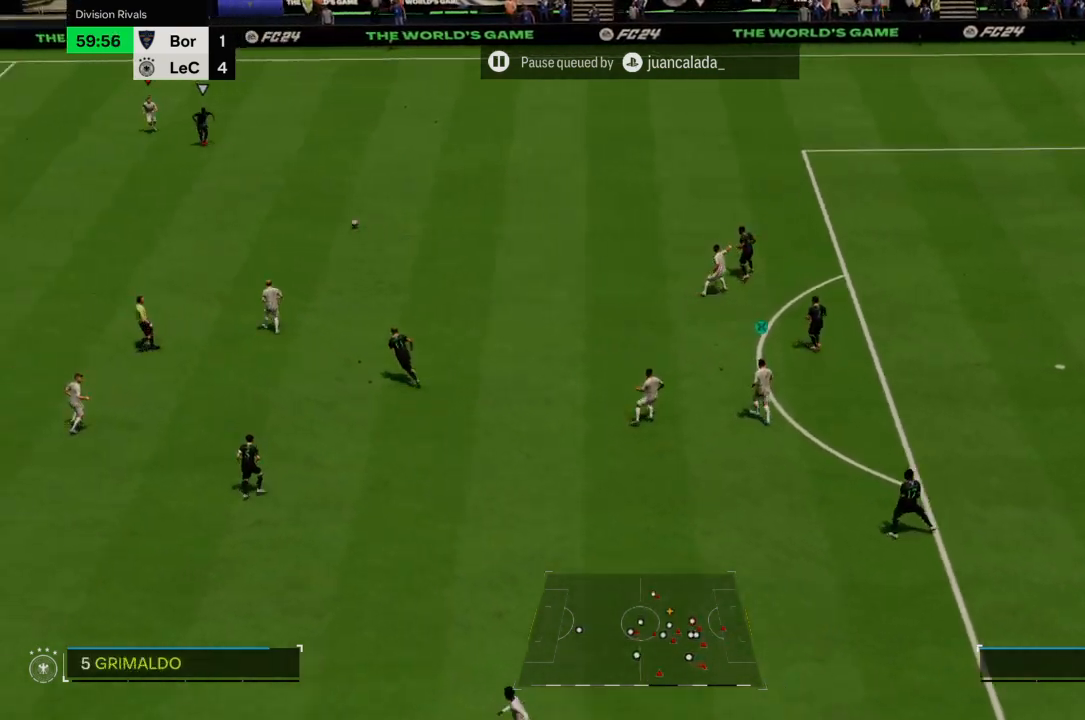
Gameplay with a controller (PlayStation layout); each line is a JSON object with the inputs held at the frame after it. "events" lists button and stick changes between this image and that frame as [ms after this image, input, new state], when the widget could be followed in between. Not read: L3 R3.
{"buttons": ["R2"], "left_stick": "down-right", "right_stick": "center", "events": [[66, "R2", "down"], [100, "left_stick", "center"], [233, "CROSS", "down"], [400, "left_stick", "right"], [434, "CROSS", "up"], [467, "left_stick", "down-right"]]}
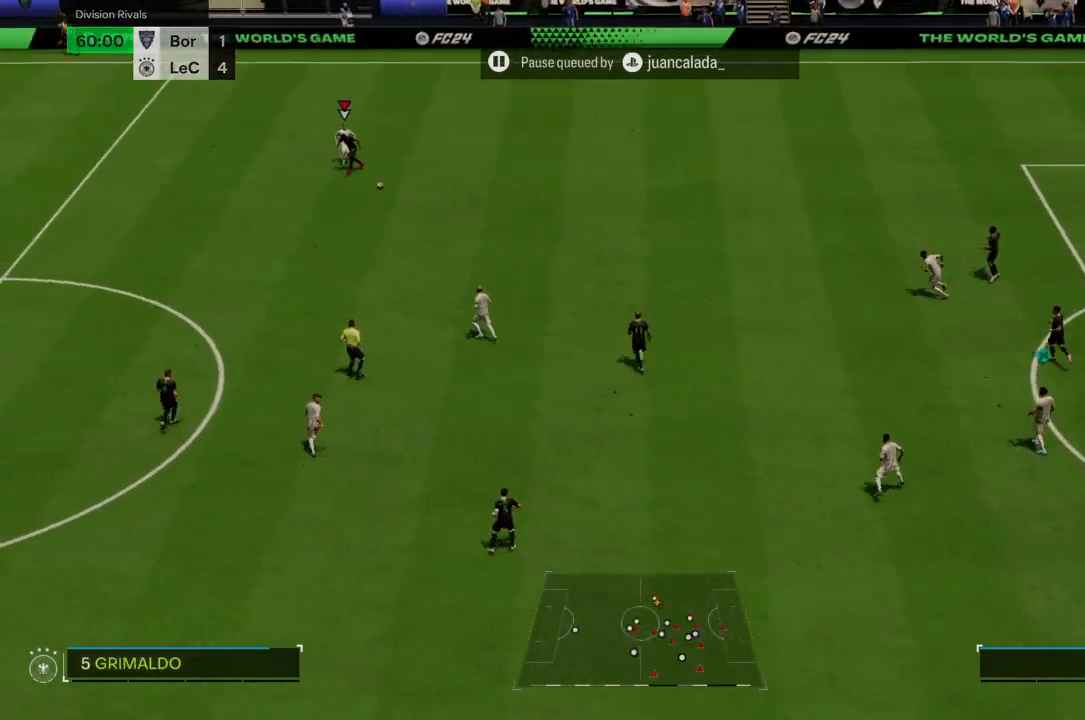
{"buttons": ["L2", "R2"], "left_stick": "down-left", "right_stick": "center", "events": [[34, "R2", "up"], [234, "left_stick", "down"], [334, "left_stick", "down-left"], [367, "L2", "down"], [367, "R2", "down"], [401, "CIRCLE", "down"], [501, "CIRCLE", "up"]]}
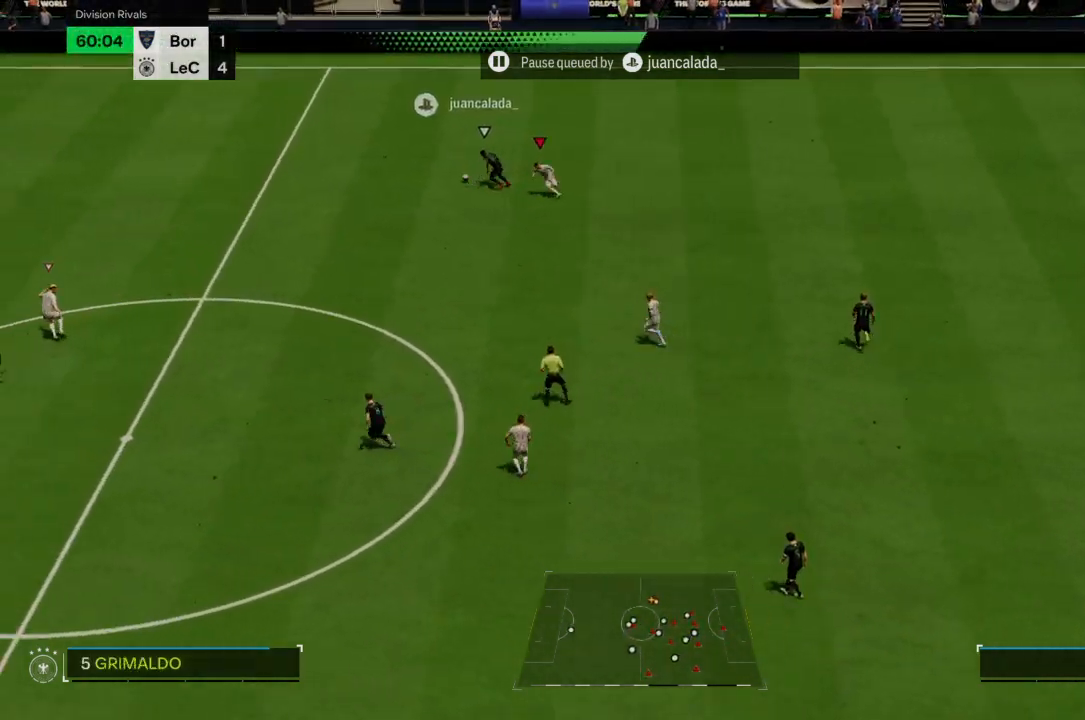
{"buttons": ["R2"], "left_stick": "left", "right_stick": "center", "events": [[133, "left_stick", "left"], [500, "L2", "up"]]}
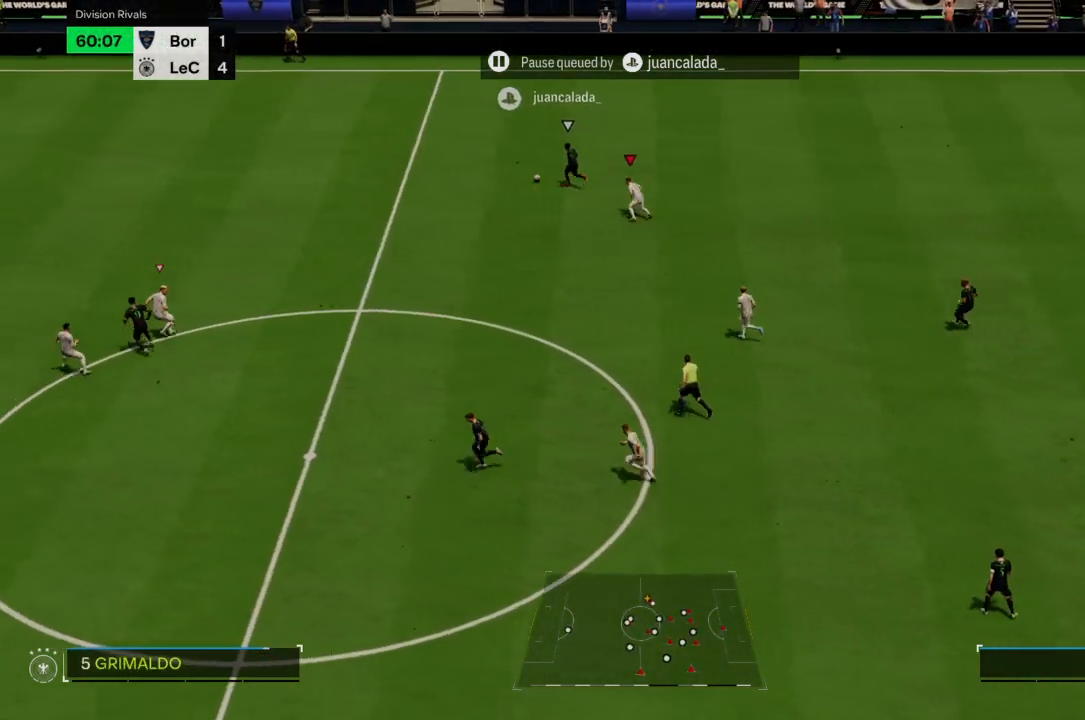
{"buttons": ["R2"], "left_stick": "up-left", "right_stick": "center", "events": [[501, "left_stick", "up-left"]]}
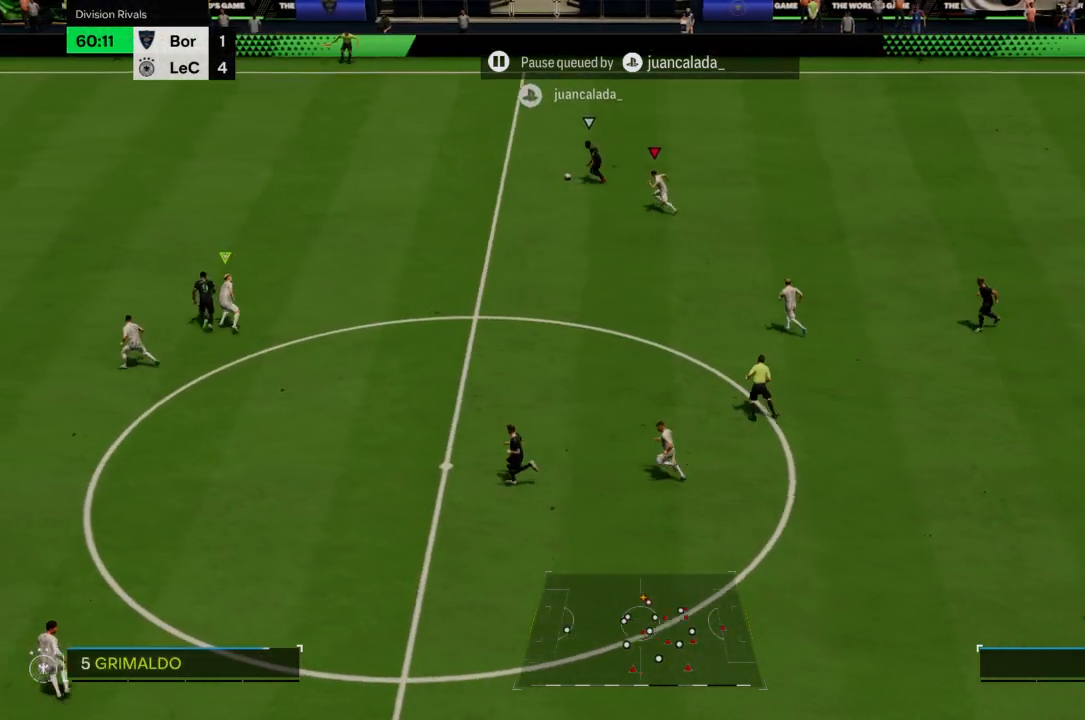
{"buttons": ["R2"], "left_stick": "up-left", "right_stick": "center", "events": []}